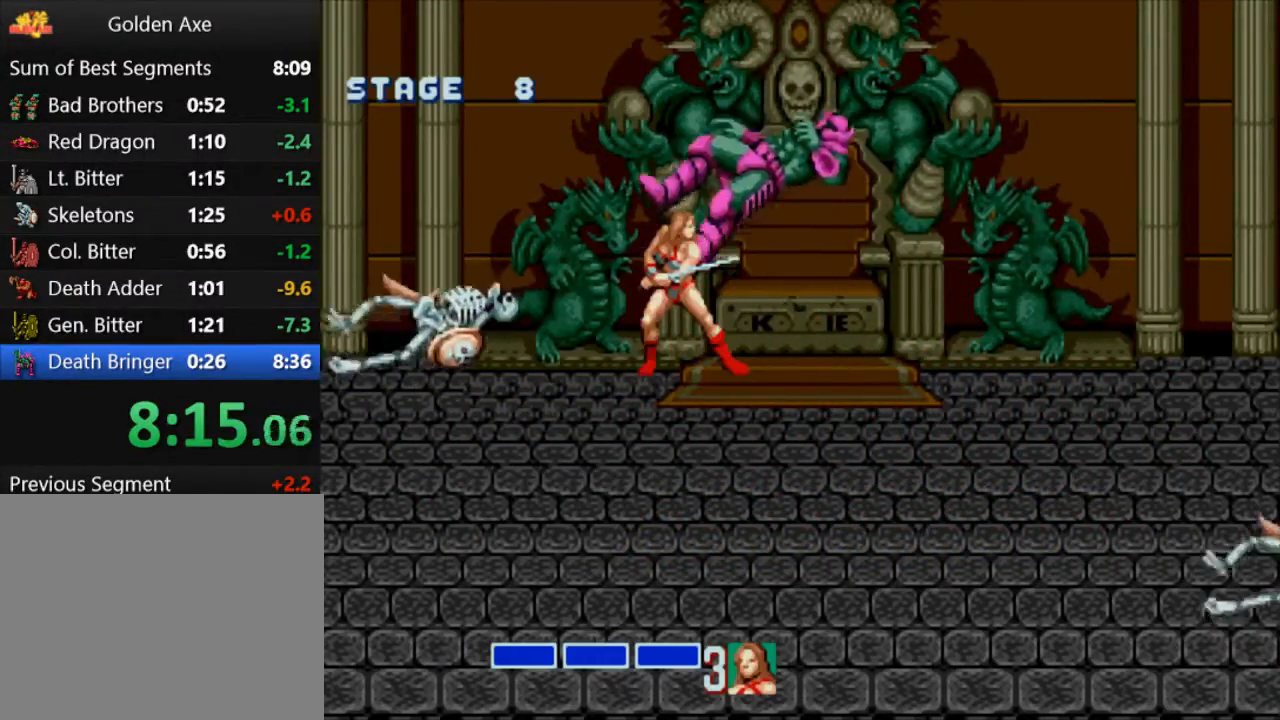
Gameplay with a controller (PlayStation layout); each line is a JSON object with the inputs held at the frame after it. "events" lists button and stick changes between this image and that frame as [ms after this image, input, new state], when the widget could be followed in between. Not read: L3 R3 left_stick right_stick.
{"buttons": ["CROSS", "DPAD_RIGHT"], "events": [[167, "DPAD_RIGHT", "down"], [200, "DPAD_RIGHT", "up"], [267, "DPAD_RIGHT", "down"], [467, "CROSS", "down"]]}
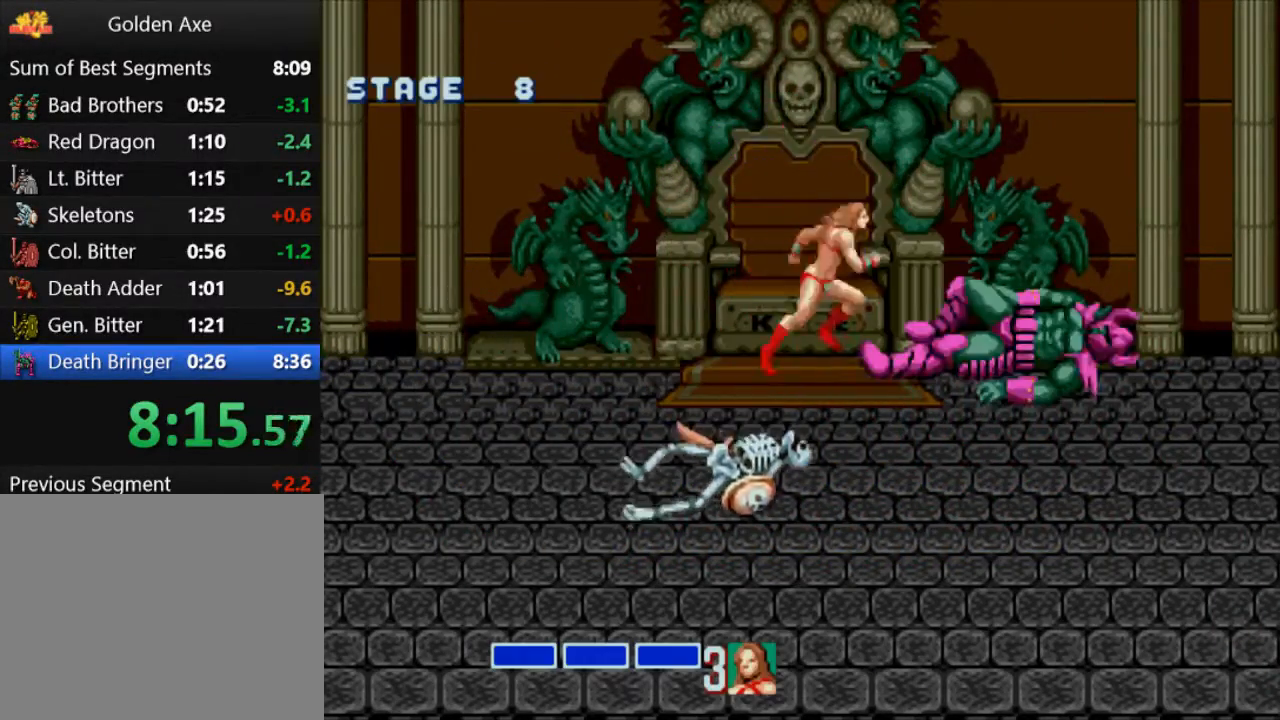
{"buttons": ["SQUARE", "DPAD_RIGHT"], "events": [[67, "CROSS", "up"], [167, "SQUARE", "down"]]}
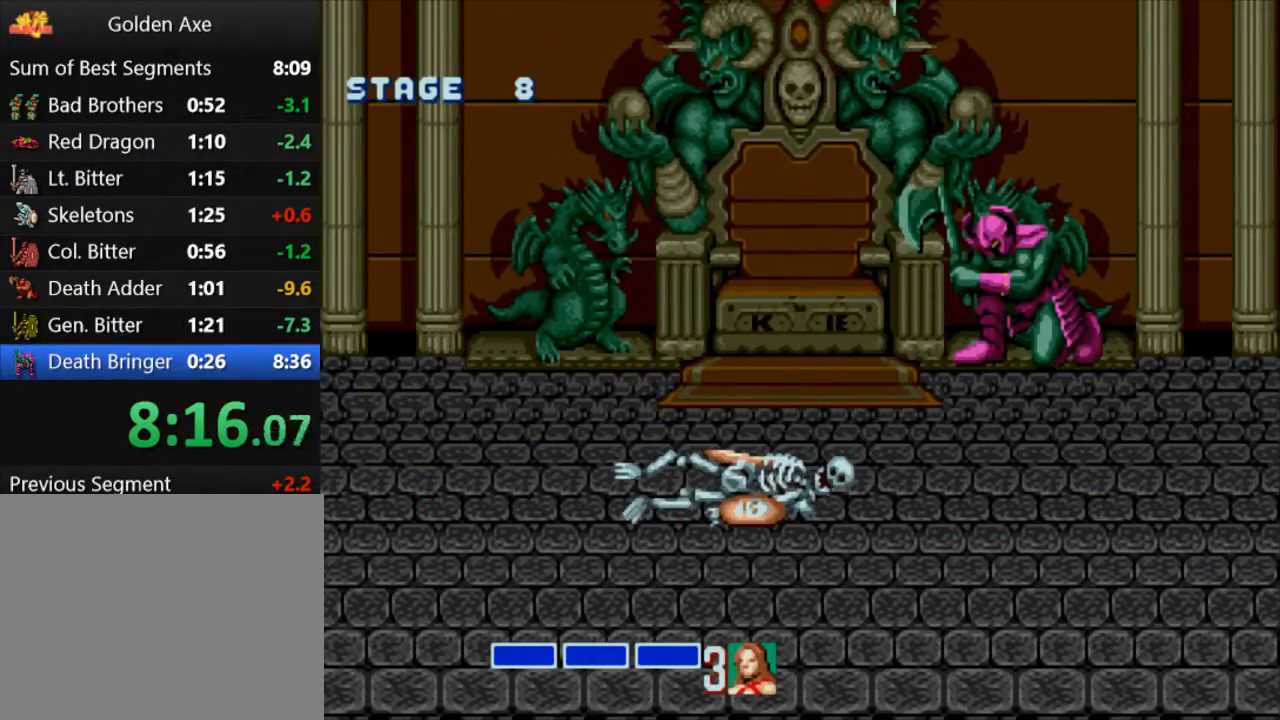
{"buttons": [], "events": [[433, "DPAD_RIGHT", "up"], [450, "SQUARE", "up"]]}
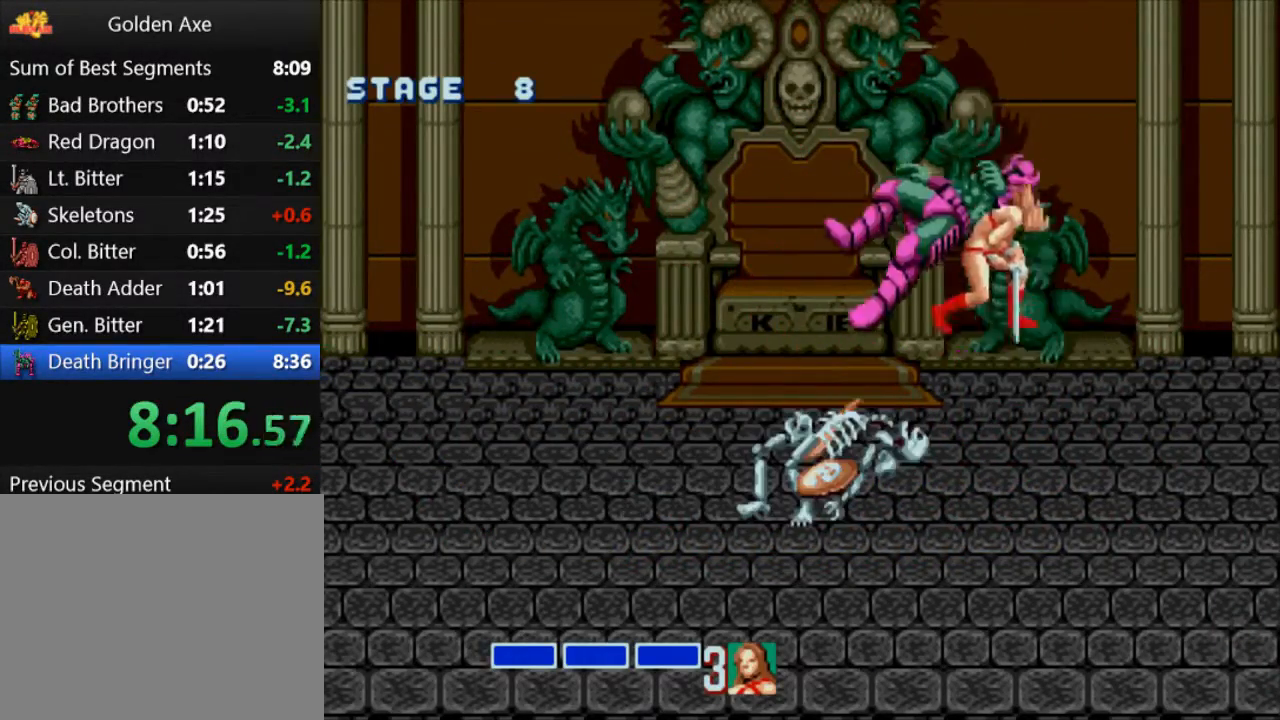
{"buttons": ["DPAD_RIGHT"], "events": [[217, "DPAD_RIGHT", "down"], [283, "DPAD_RIGHT", "up"], [350, "DPAD_RIGHT", "down"]]}
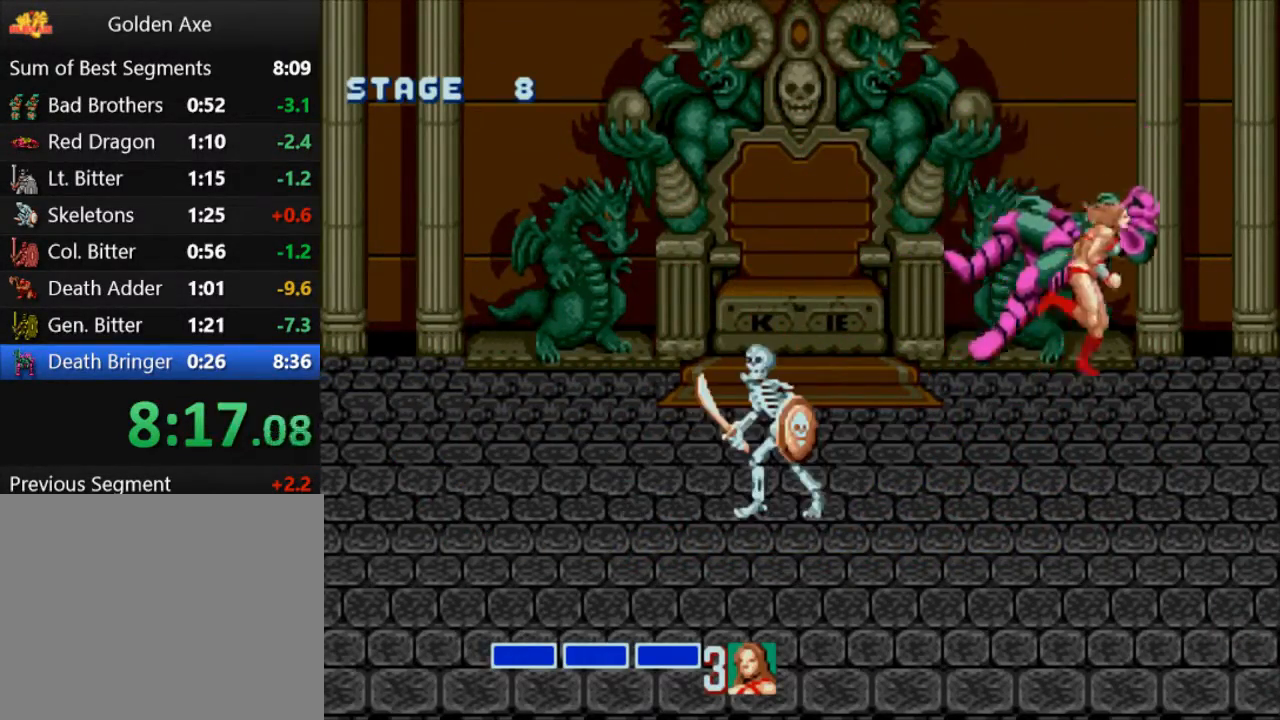
{"buttons": ["SQUARE", "DPAD_RIGHT"], "events": [[17, "CROSS", "down"], [117, "CROSS", "up"], [183, "SQUARE", "down"]]}
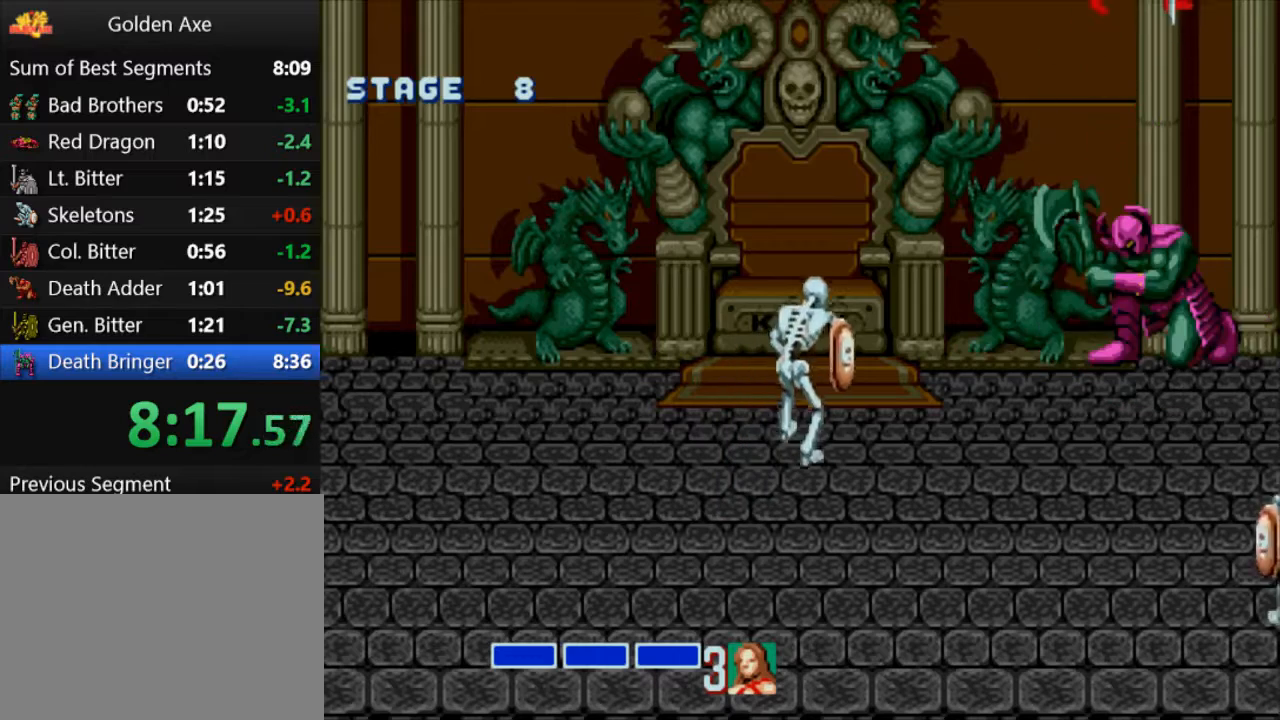
{"buttons": ["SQUARE"], "events": [[117, "DPAD_RIGHT", "up"], [217, "DPAD_LEFT", "down"], [417, "DPAD_LEFT", "up"]]}
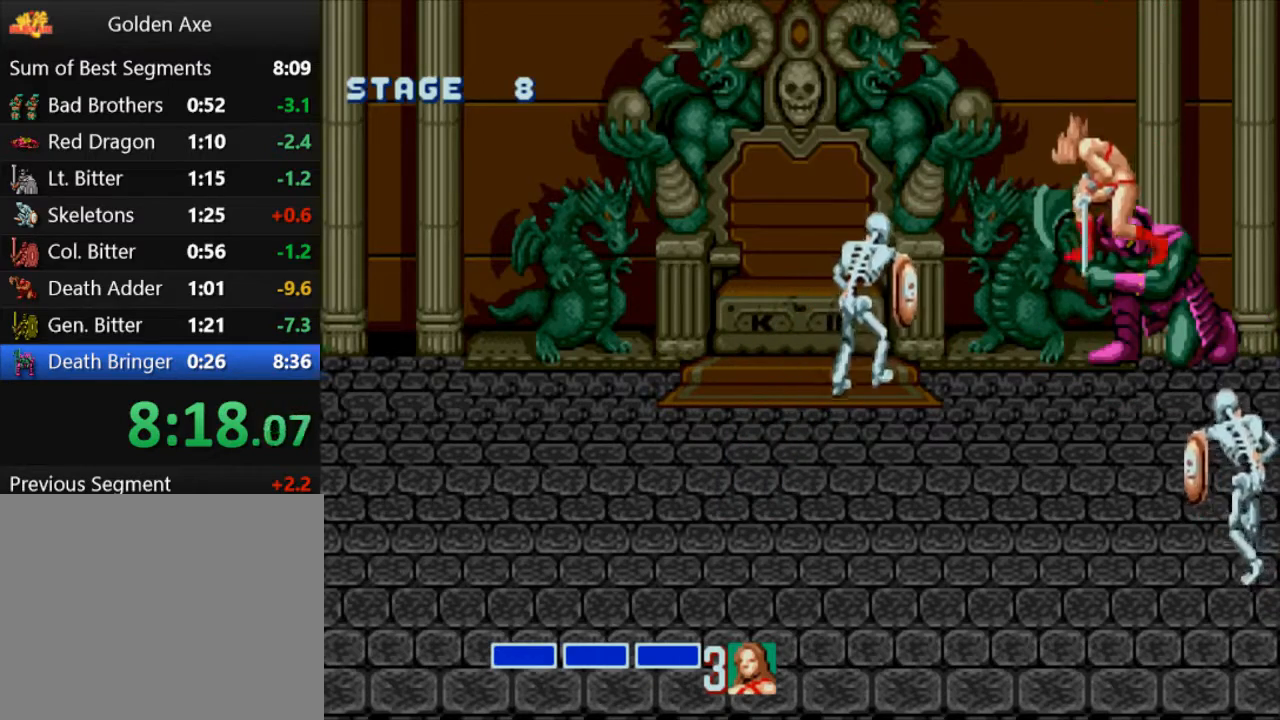
{"buttons": [], "events": [[283, "SQUARE", "up"], [400, "DPAD_LEFT", "down"], [467, "DPAD_LEFT", "up"]]}
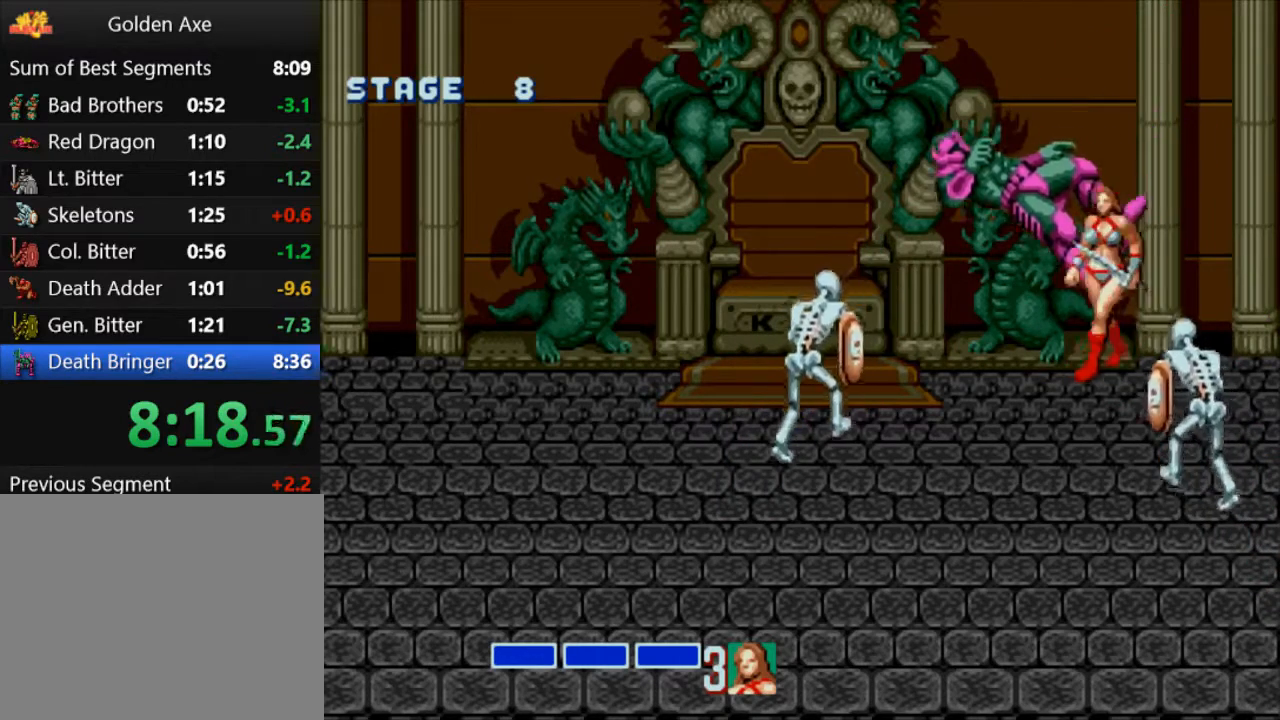
{"buttons": ["SQUARE", "DPAD_LEFT"], "events": [[33, "DPAD_LEFT", "down"], [200, "CROSS", "down"], [233, "DPAD_LEFT", "up"], [300, "CROSS", "up"], [367, "SQUARE", "down"], [467, "DPAD_LEFT", "down"]]}
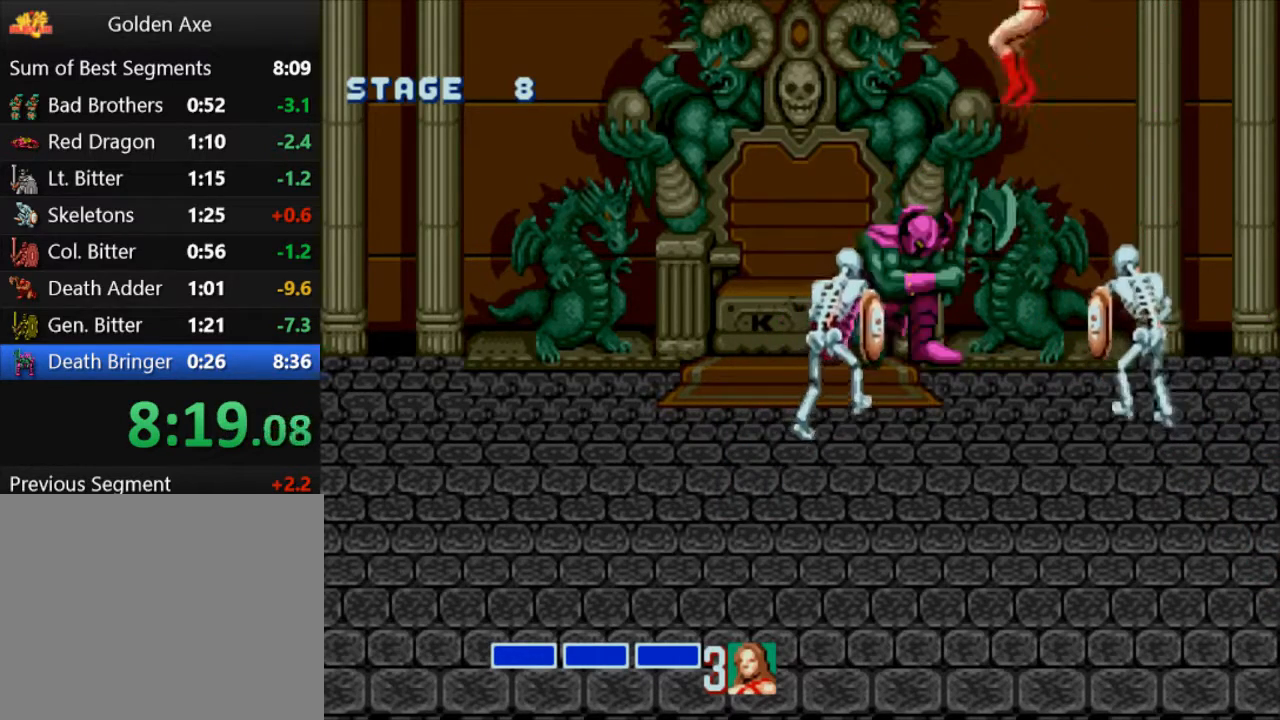
{"buttons": ["SQUARE", "DPAD_LEFT"], "events": []}
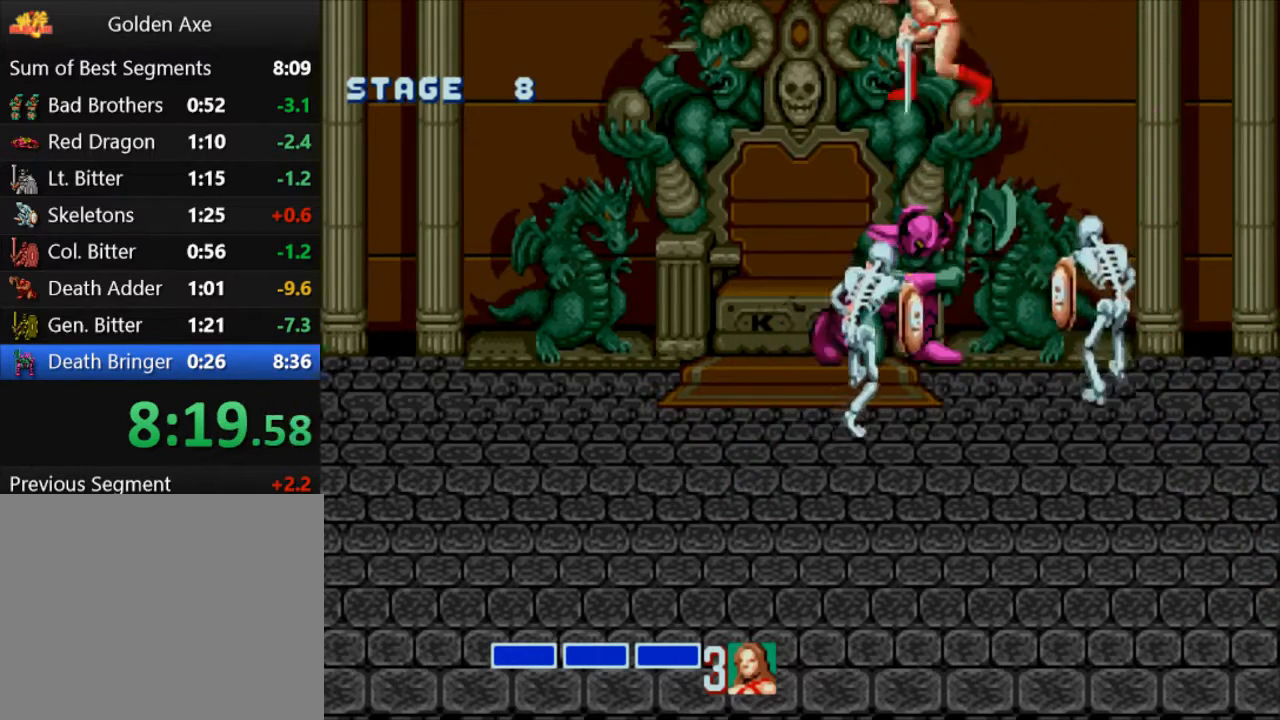
{"buttons": ["DPAD_LEFT"], "events": [[267, "DPAD_LEFT", "up"], [300, "SQUARE", "up"], [483, "DPAD_LEFT", "down"]]}
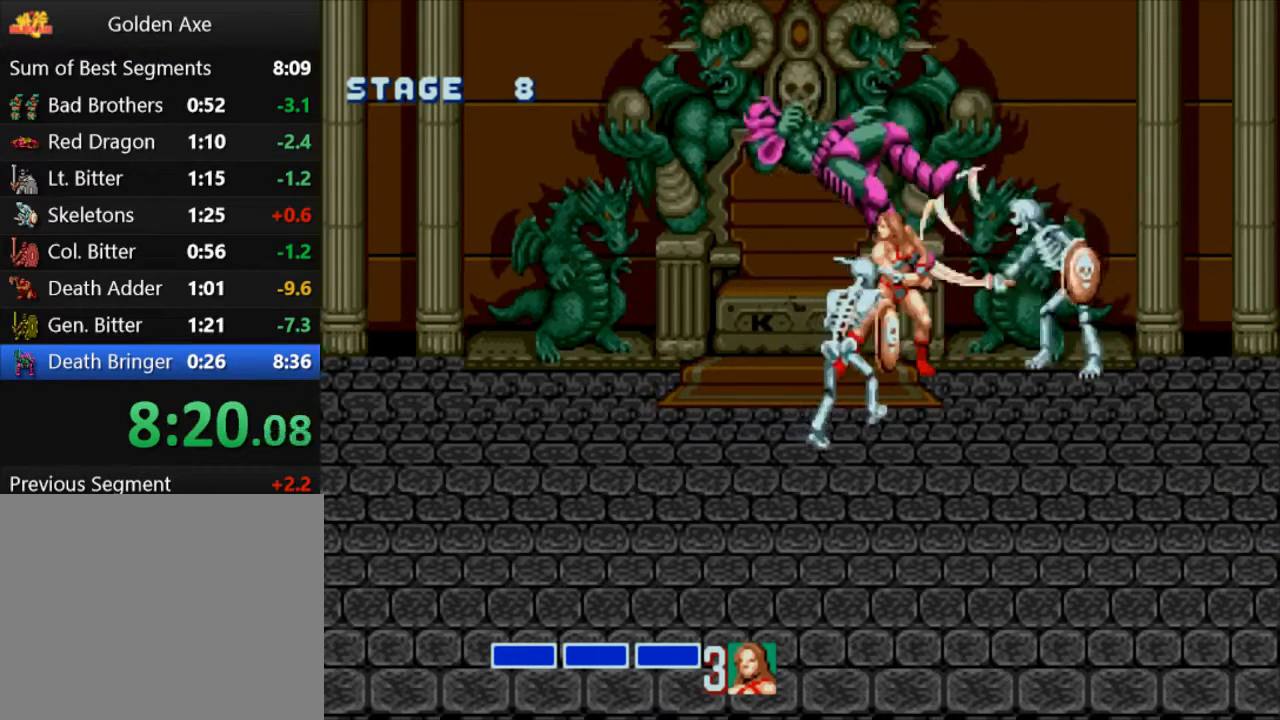
{"buttons": ["SQUARE"], "events": [[50, "DPAD_LEFT", "up"], [117, "DPAD_LEFT", "down"], [250, "CROSS", "down"], [317, "DPAD_LEFT", "up"], [383, "CROSS", "up"], [450, "SQUARE", "down"]]}
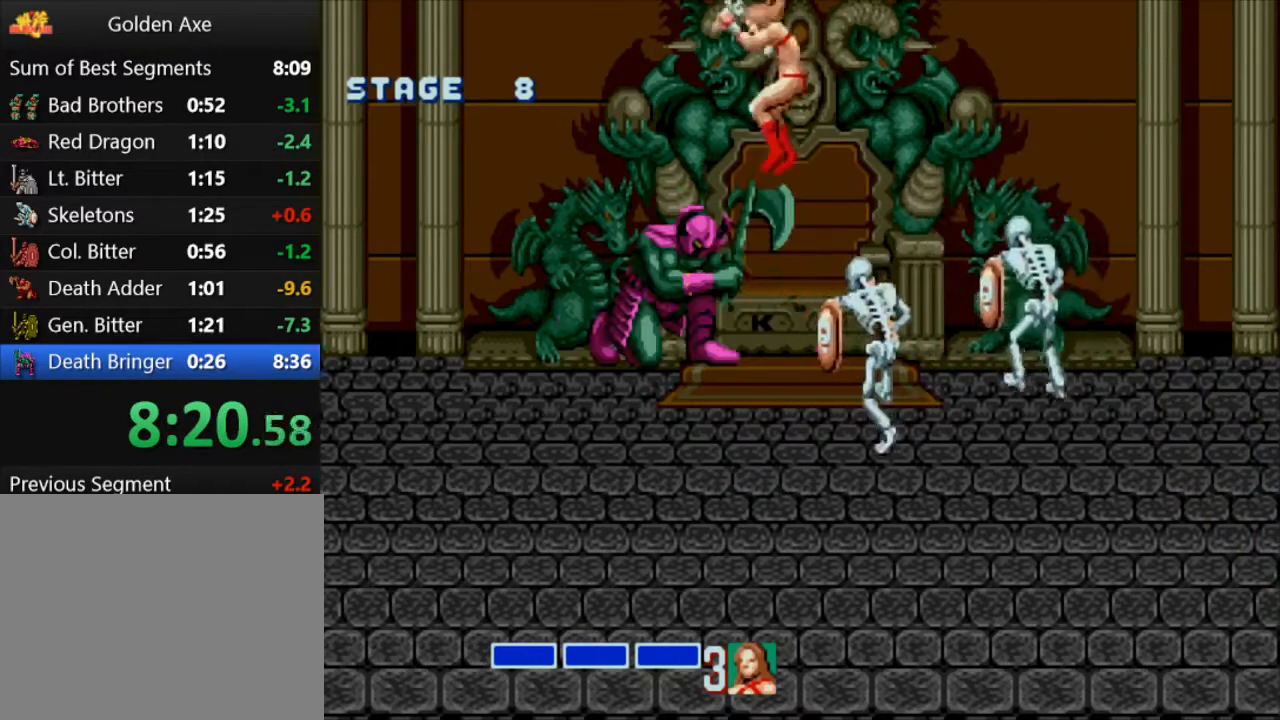
{"buttons": ["SQUARE", "DPAD_LEFT"], "events": [[283, "DPAD_LEFT", "down"]]}
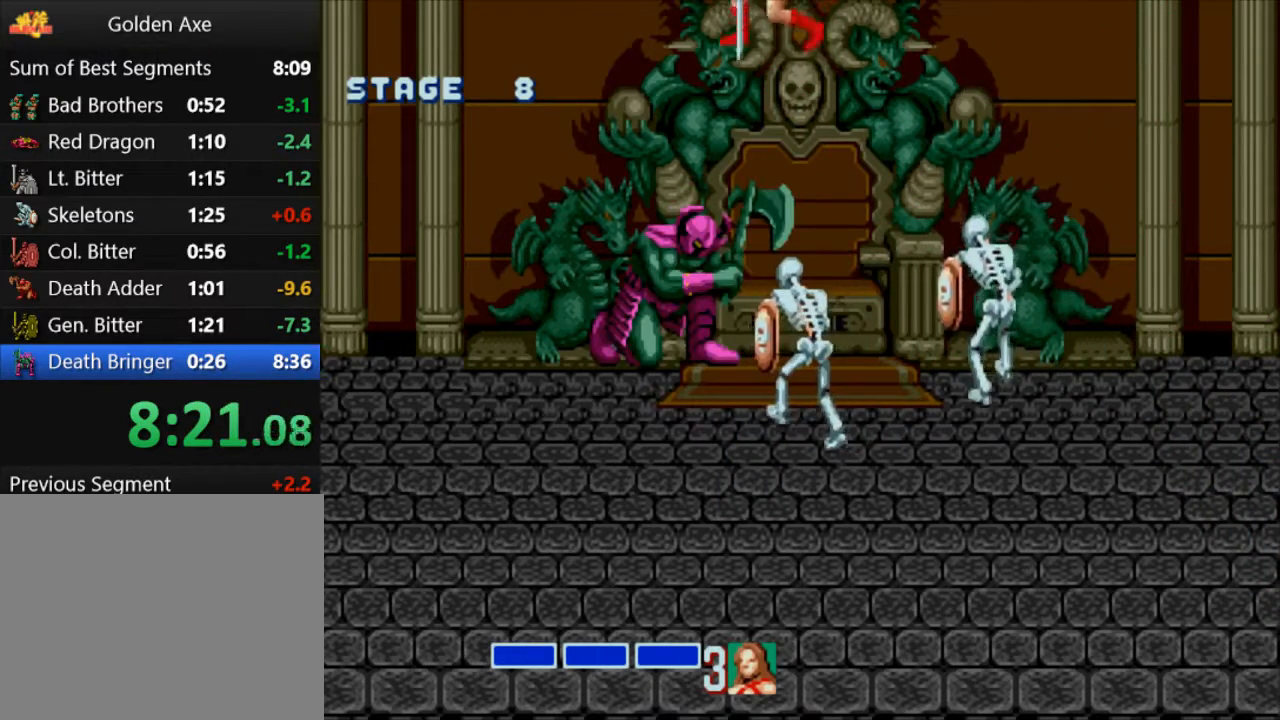
{"buttons": ["DPAD_LEFT"], "events": [[283, "DPAD_LEFT", "up"], [317, "SQUARE", "up"], [467, "DPAD_LEFT", "down"]]}
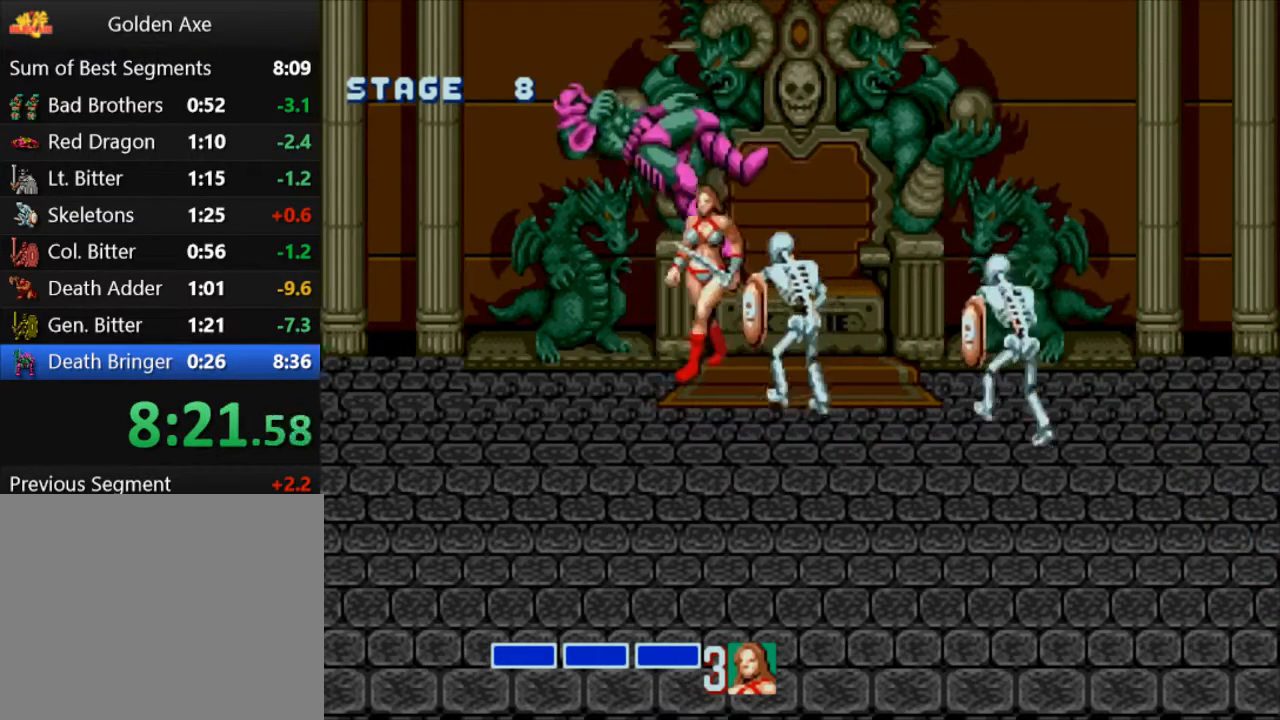
{"buttons": ["DPAD_LEFT"], "events": [[33, "DPAD_LEFT", "up"], [67, "DPAD_LEFT", "down"], [367, "CROSS", "down"], [500, "CROSS", "up"]]}
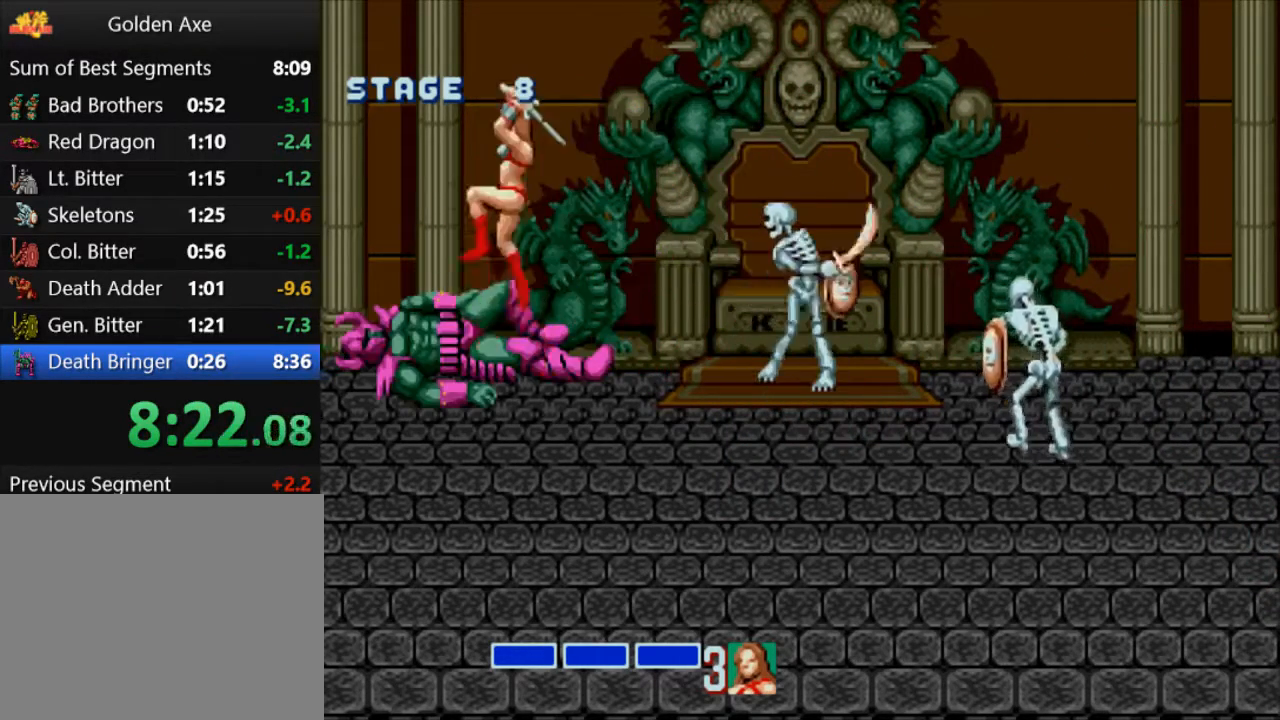
{"buttons": ["SQUARE", "DPAD_RIGHT"], "events": [[67, "SQUARE", "down"], [267, "DPAD_LEFT", "up"], [467, "DPAD_RIGHT", "down"]]}
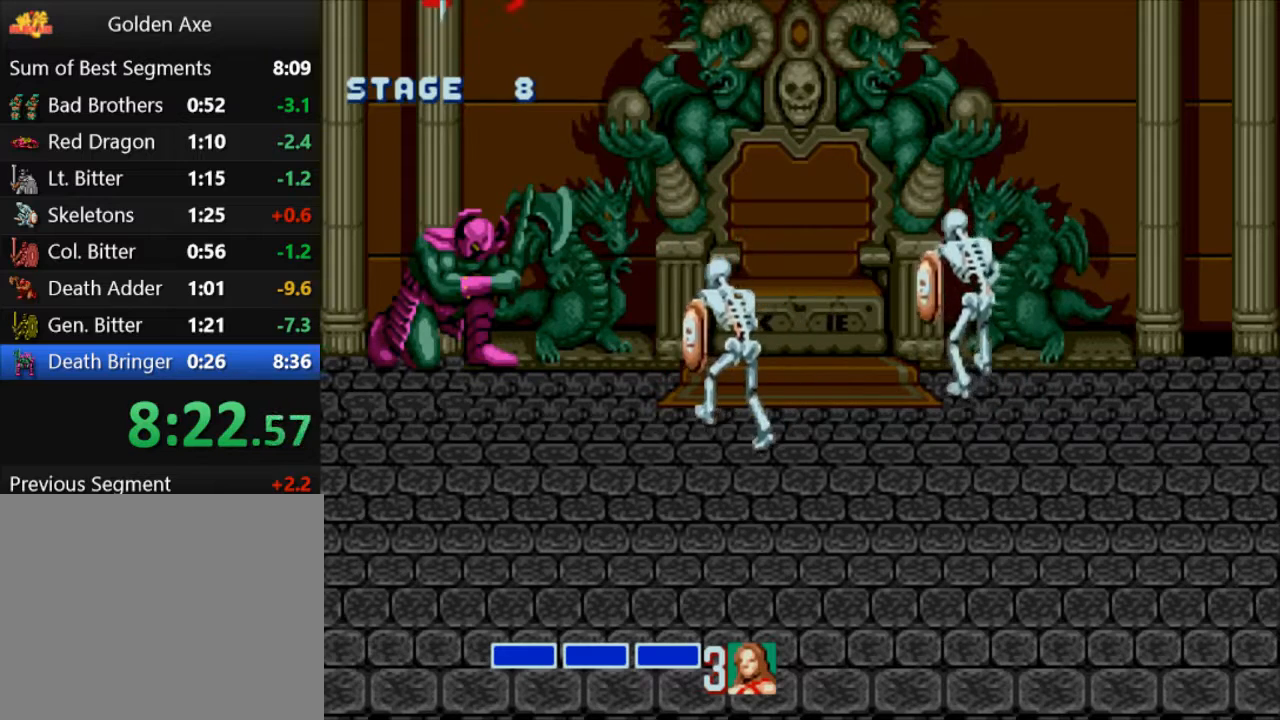
{"buttons": [], "events": [[500, "DPAD_RIGHT", "up"], [500, "SQUARE", "up"]]}
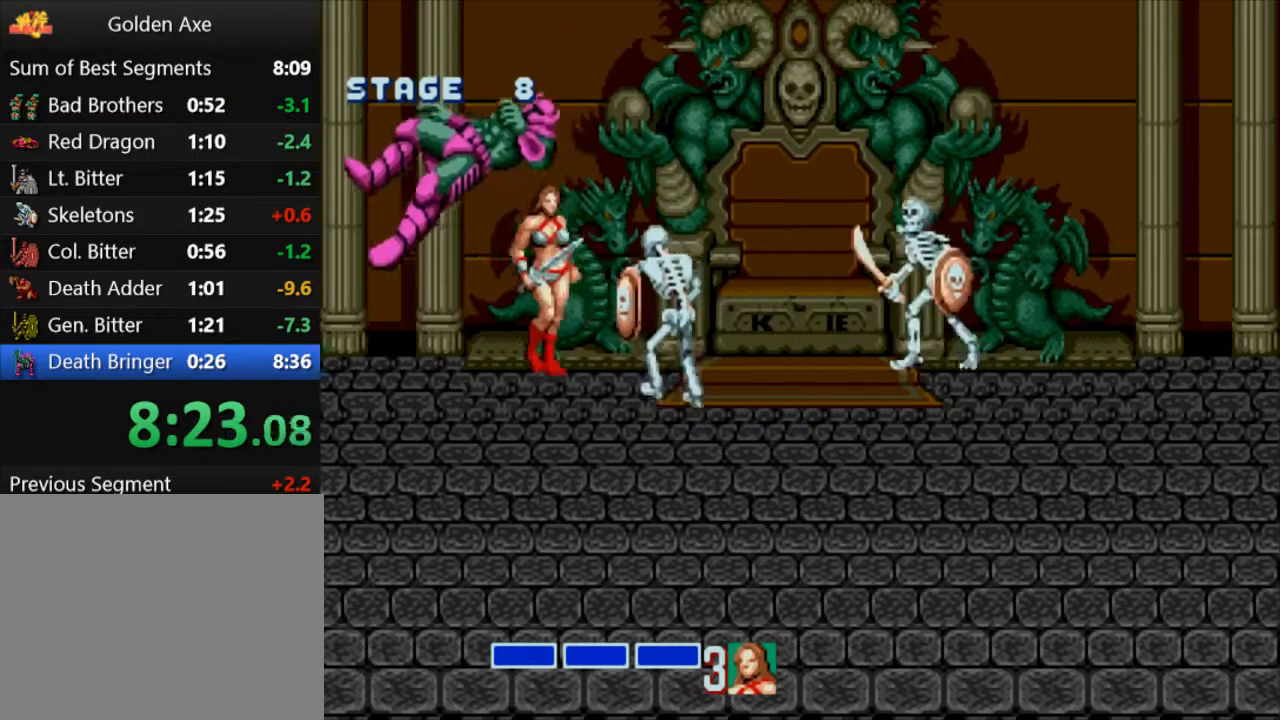
{"buttons": ["CROSS", "DPAD_RIGHT"], "events": [[83, "DPAD_RIGHT", "down"], [117, "DPAD_RIGHT", "up"], [150, "DPAD_RIGHT", "down"], [383, "CROSS", "down"]]}
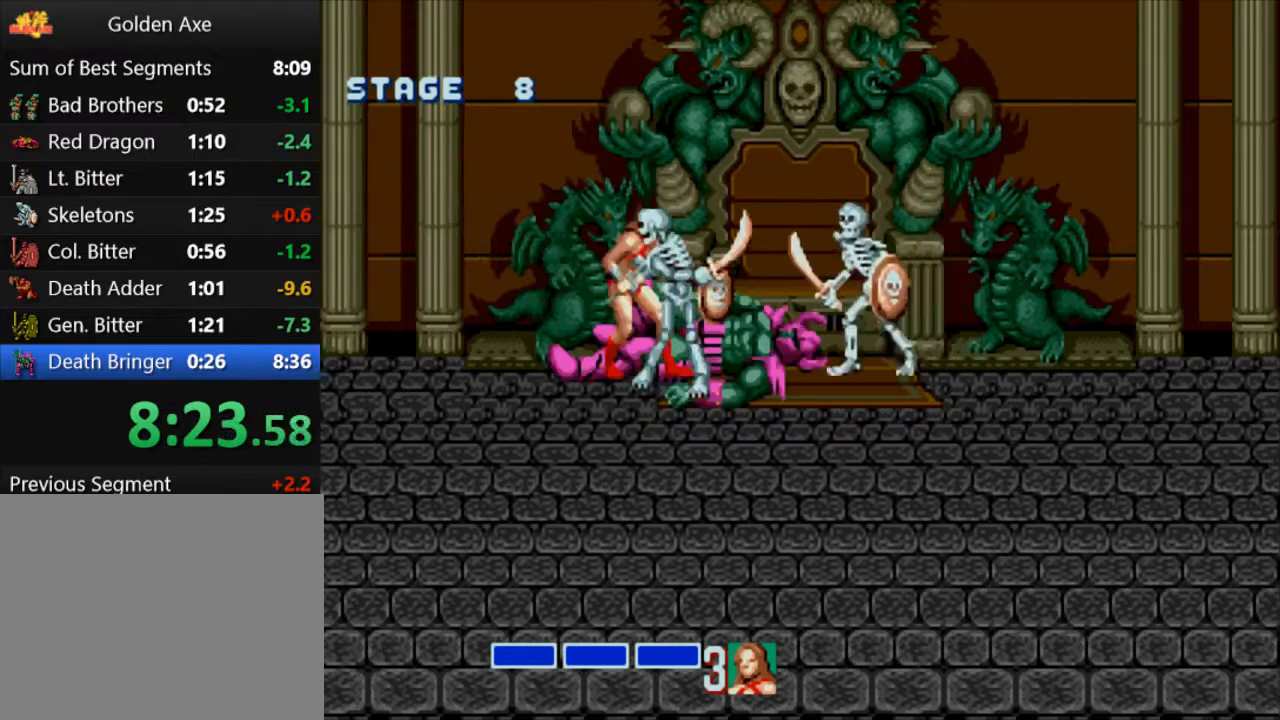
{"buttons": [], "events": [[17, "CROSS", "up"], [50, "DPAD_RIGHT", "up"], [83, "SQUARE", "down"], [250, "SQUARE", "up"]]}
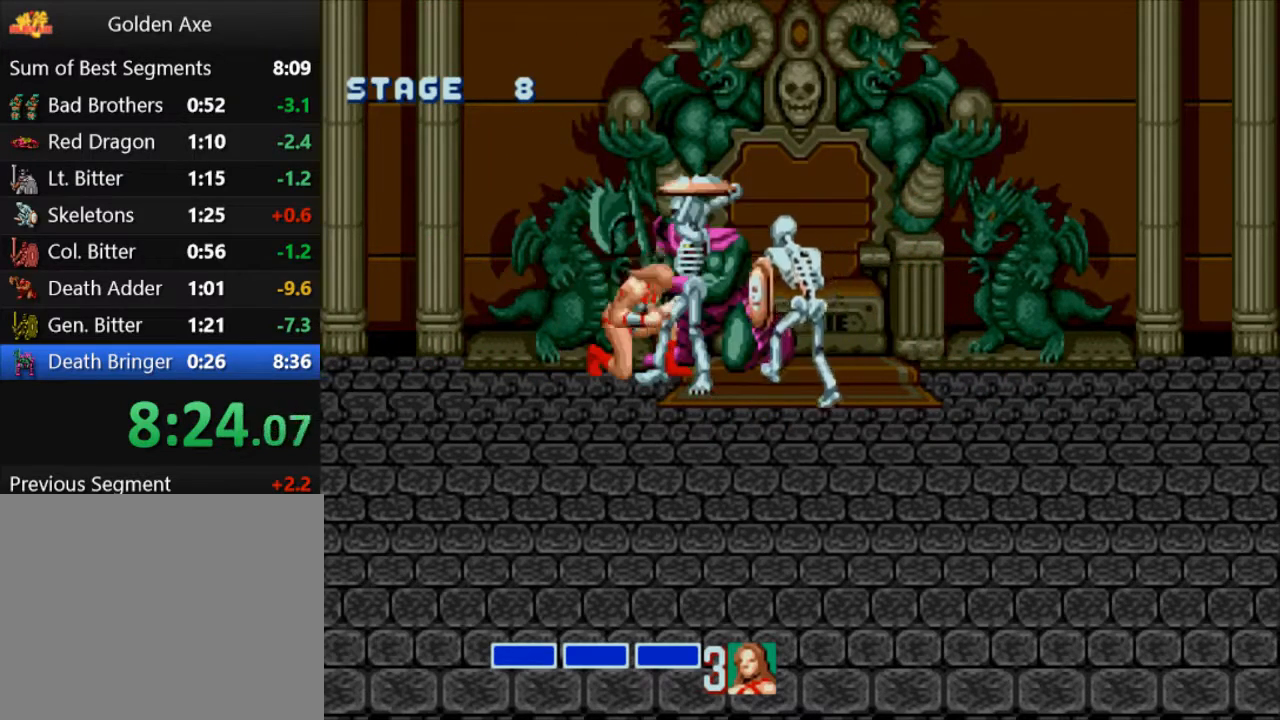
{"buttons": [], "events": []}
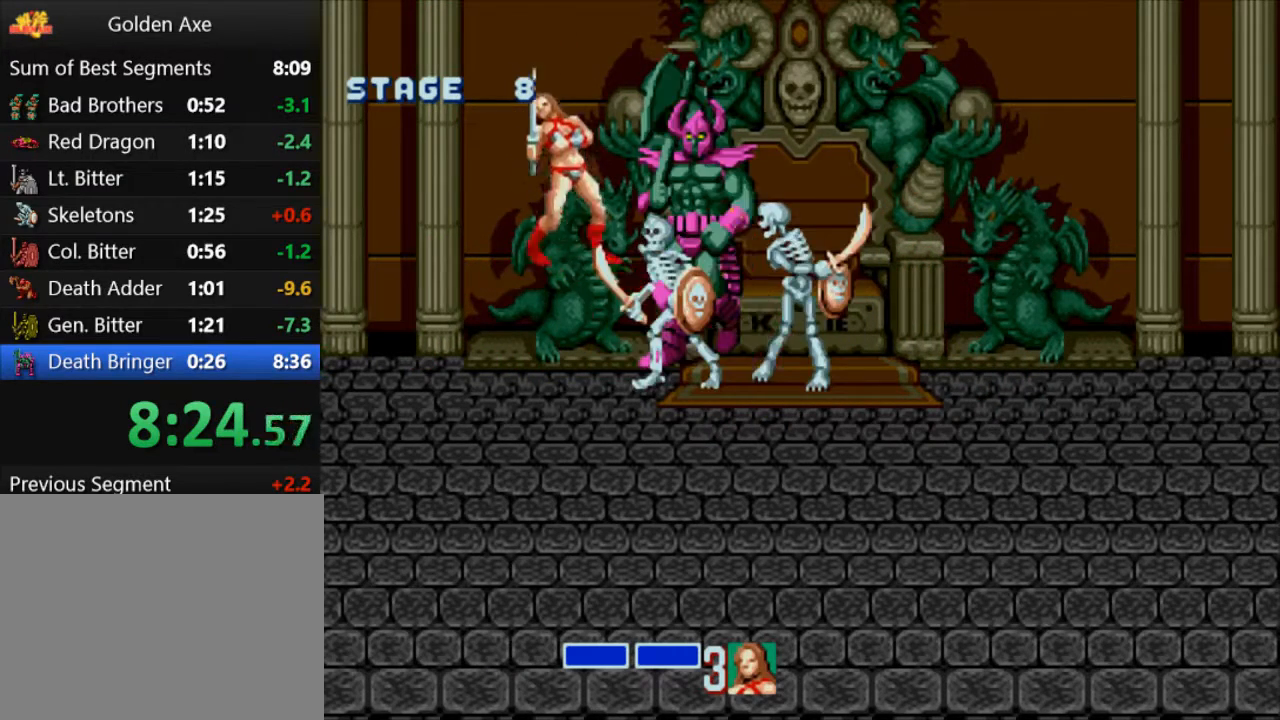
{"buttons": [], "events": []}
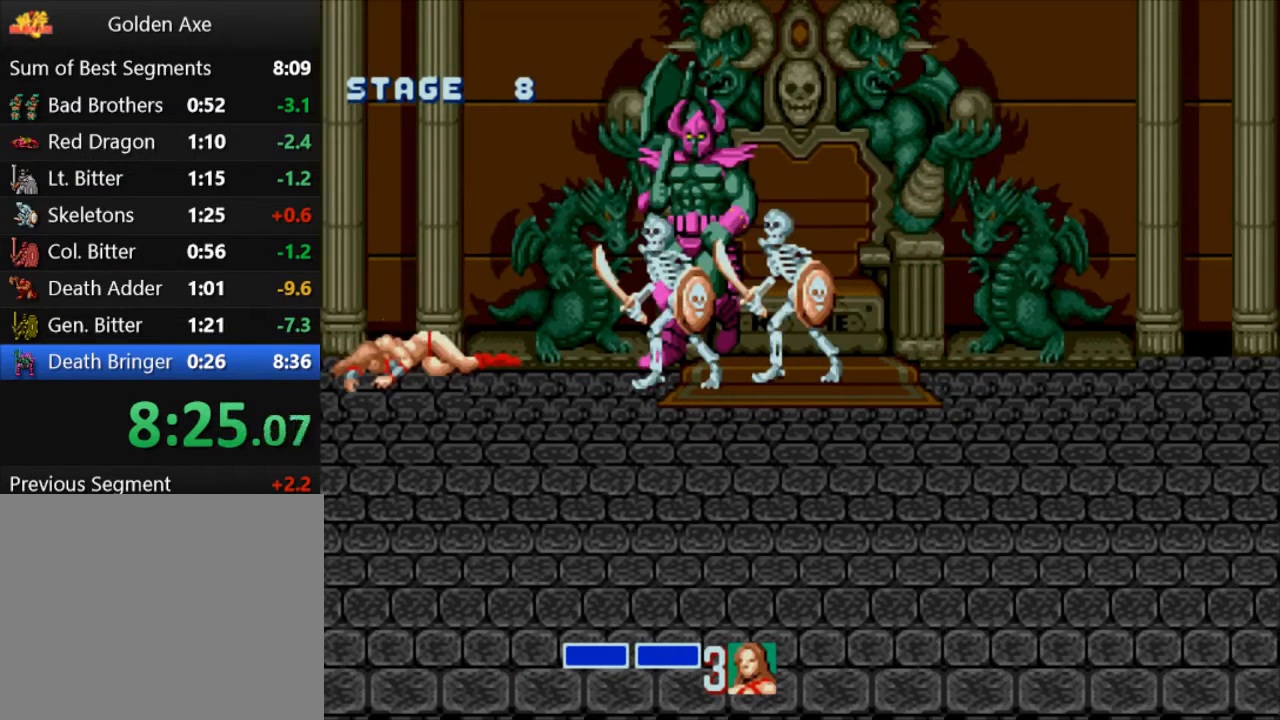
{"buttons": [], "events": []}
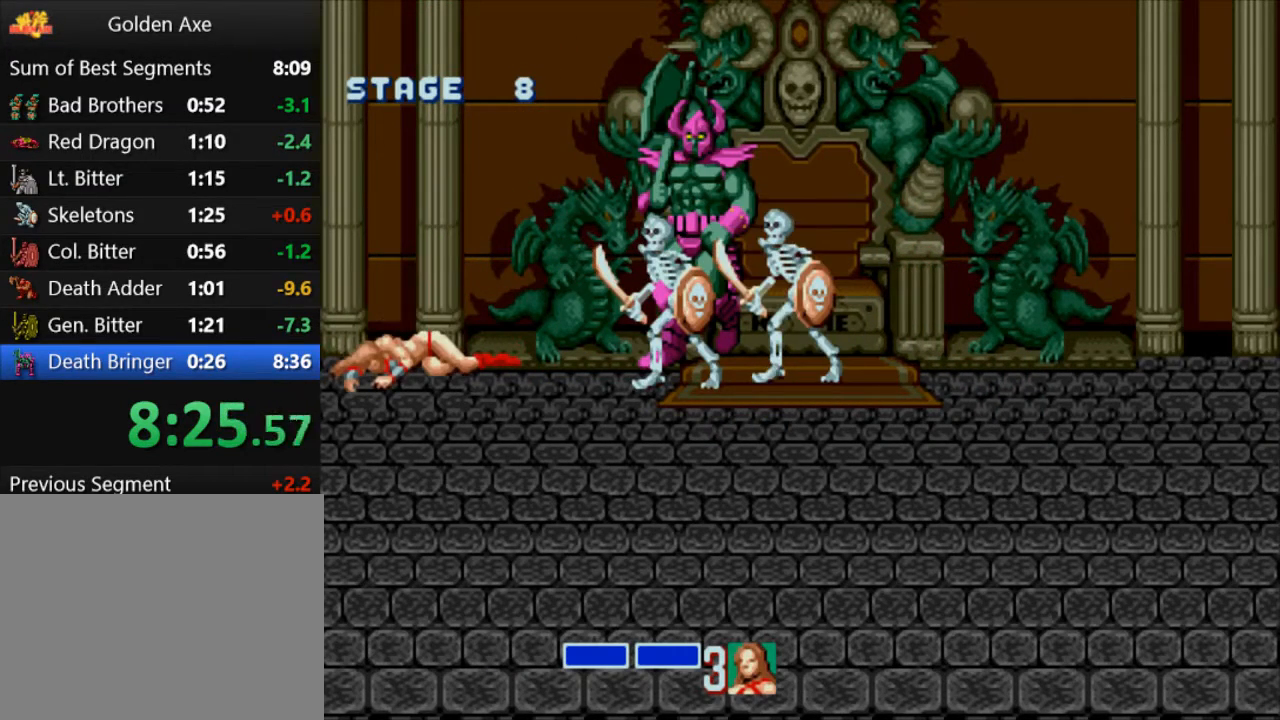
{"buttons": ["DPAD_LEFT"], "events": [[33, "DPAD_RIGHT", "down"], [467, "DPAD_RIGHT", "up"], [467, "DPAD_UP", "down"], [500, "DPAD_LEFT", "down"], [500, "DPAD_UP", "up"]]}
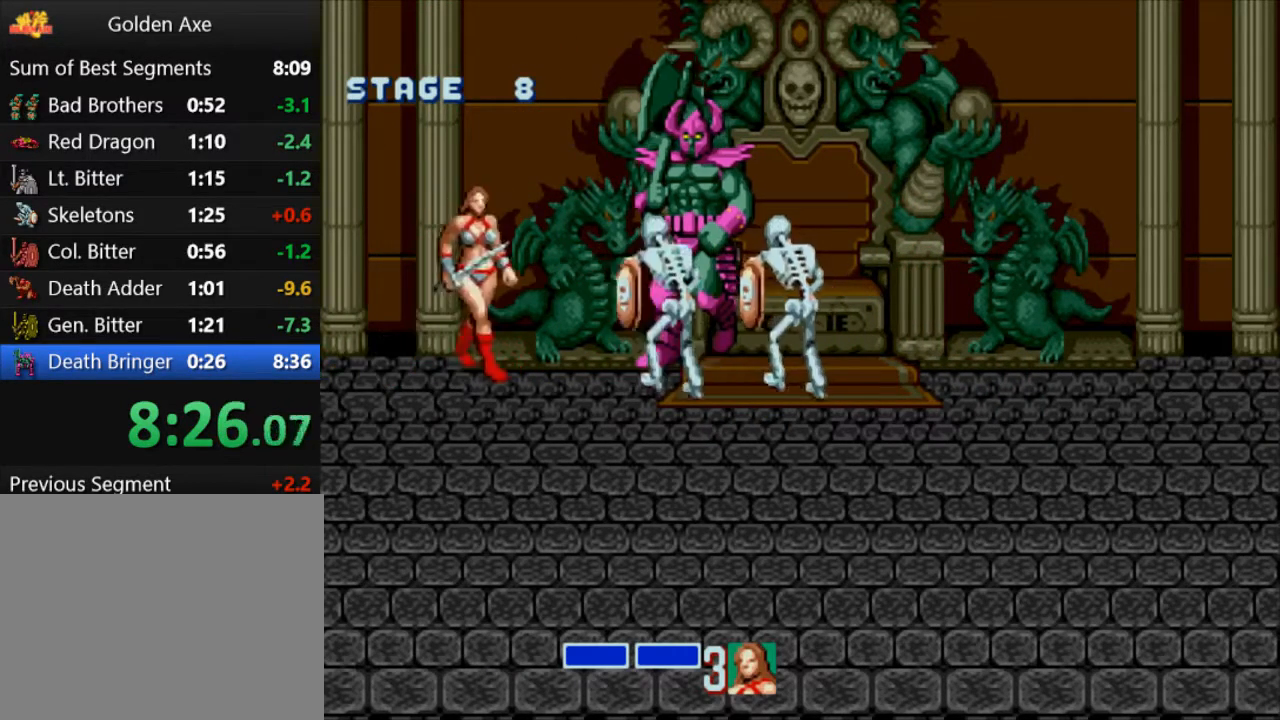
{"buttons": ["CROSS", "SQUARE"], "events": [[67, "CROSS", "down"], [67, "DPAD_LEFT", "up"], [67, "SQUARE", "down"]]}
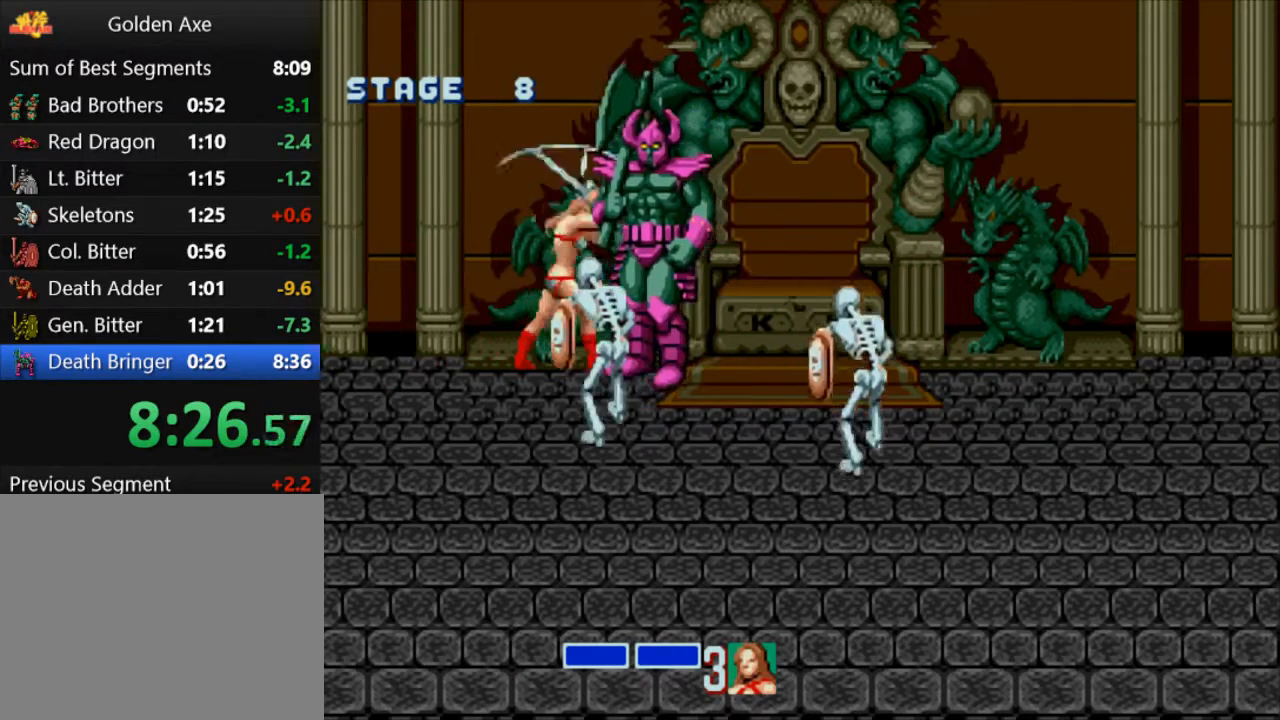
{"buttons": [], "events": [[83, "CROSS", "up"], [150, "SQUARE", "up"]]}
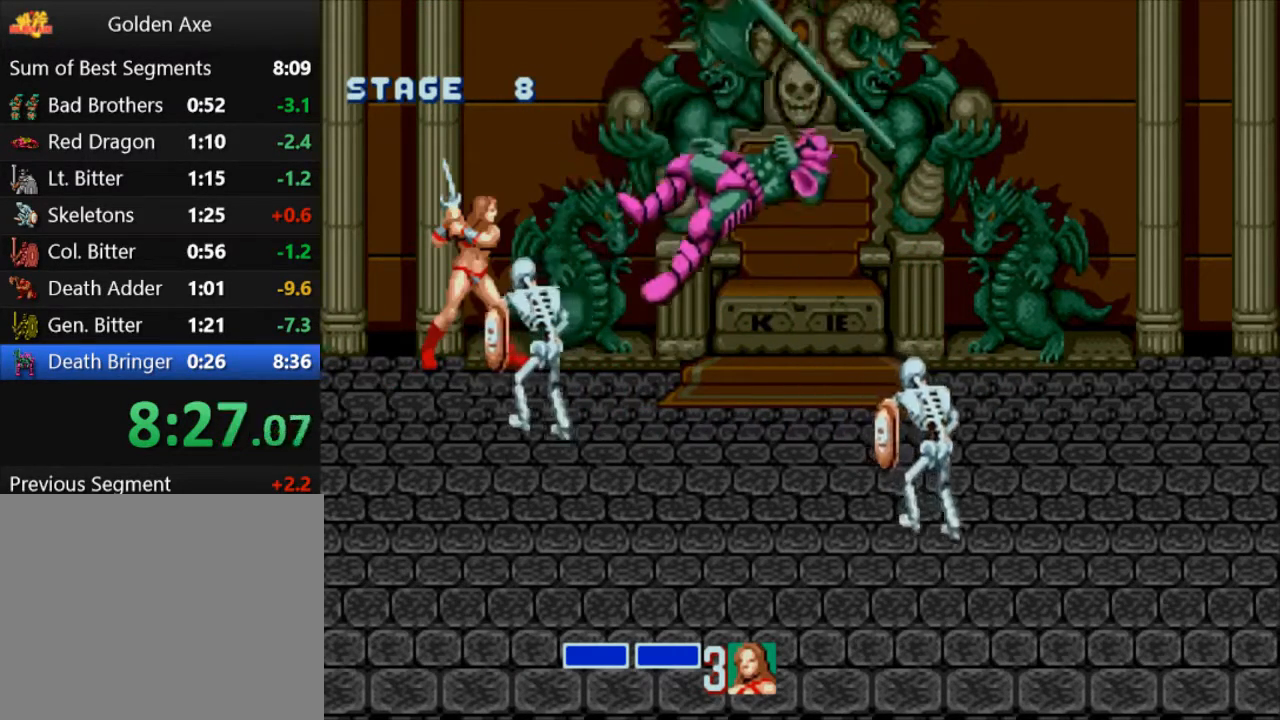
{"buttons": ["DPAD_RIGHT"], "events": [[50, "DPAD_RIGHT", "down"], [117, "DPAD_RIGHT", "up"], [183, "DPAD_RIGHT", "down"]]}
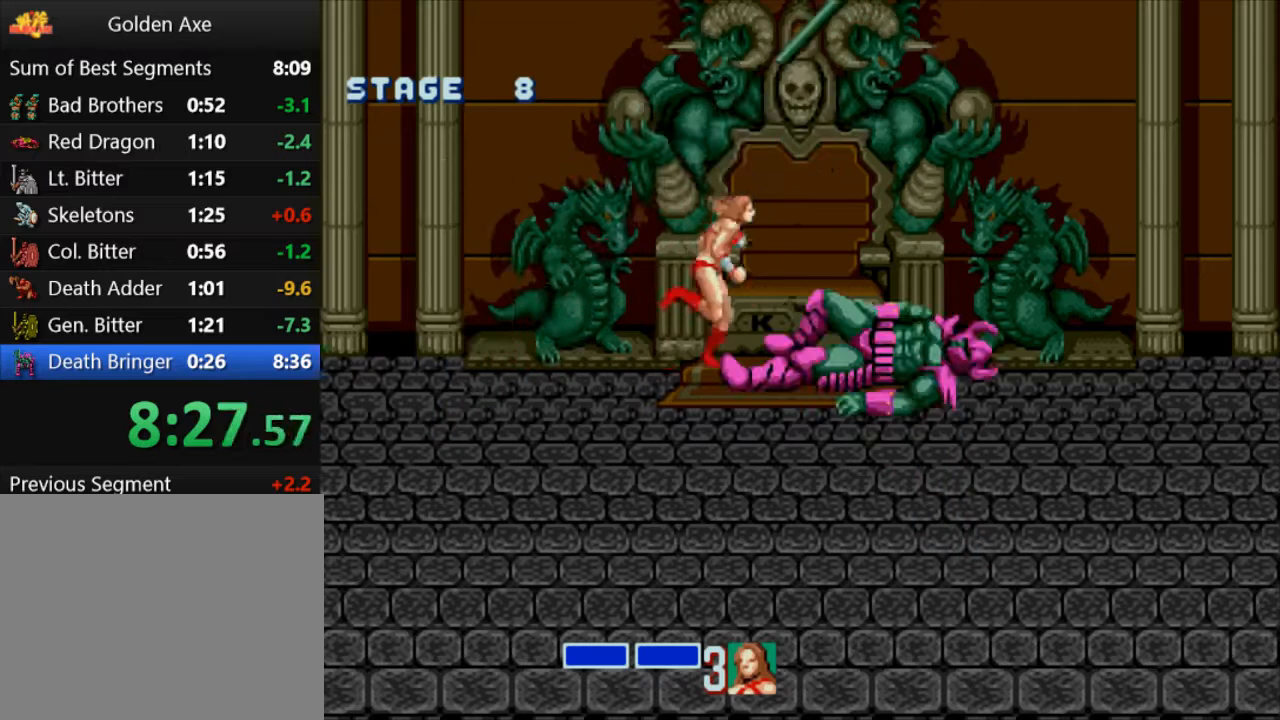
{"buttons": [], "events": [[117, "DPAD_RIGHT", "up"], [317, "DPAD_LEFT", "down"], [400, "DPAD_LEFT", "up"]]}